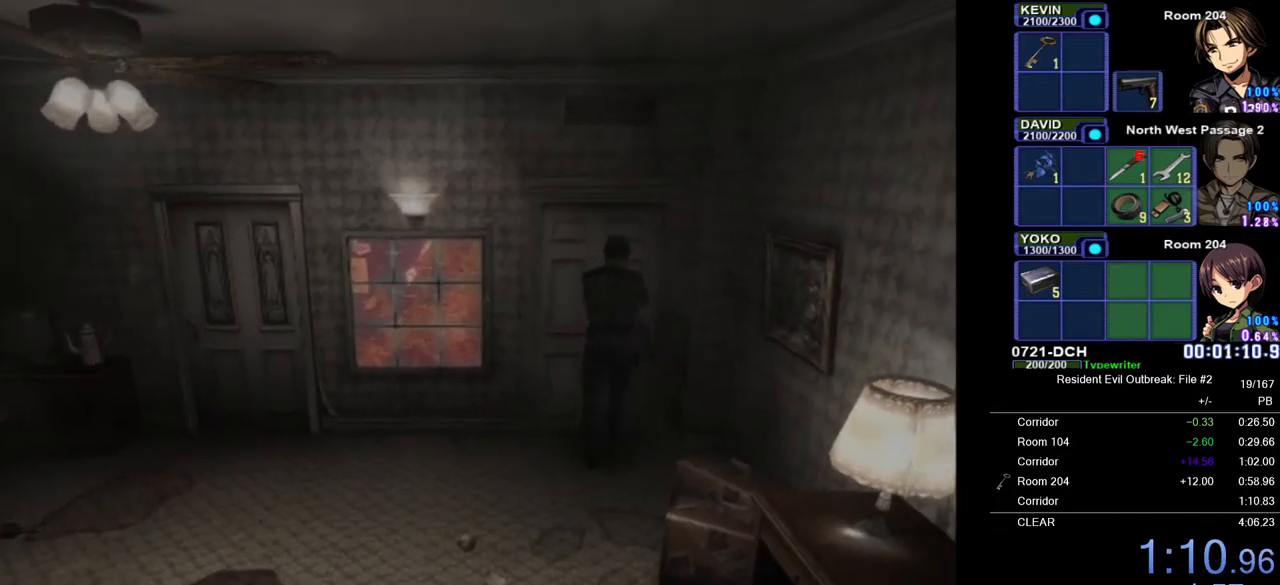
Gameplay with a controller (PlayStation layout); each line is a JSON object with the inputs held at the frame after it. "button_events" lists button changes between this image and that frame as [ms after this image, input, new state], when the widget could be followed in between (sticks are given only as held states).
{"buttons": [], "left_stick": "center", "right_stick": "center", "button_events": []}
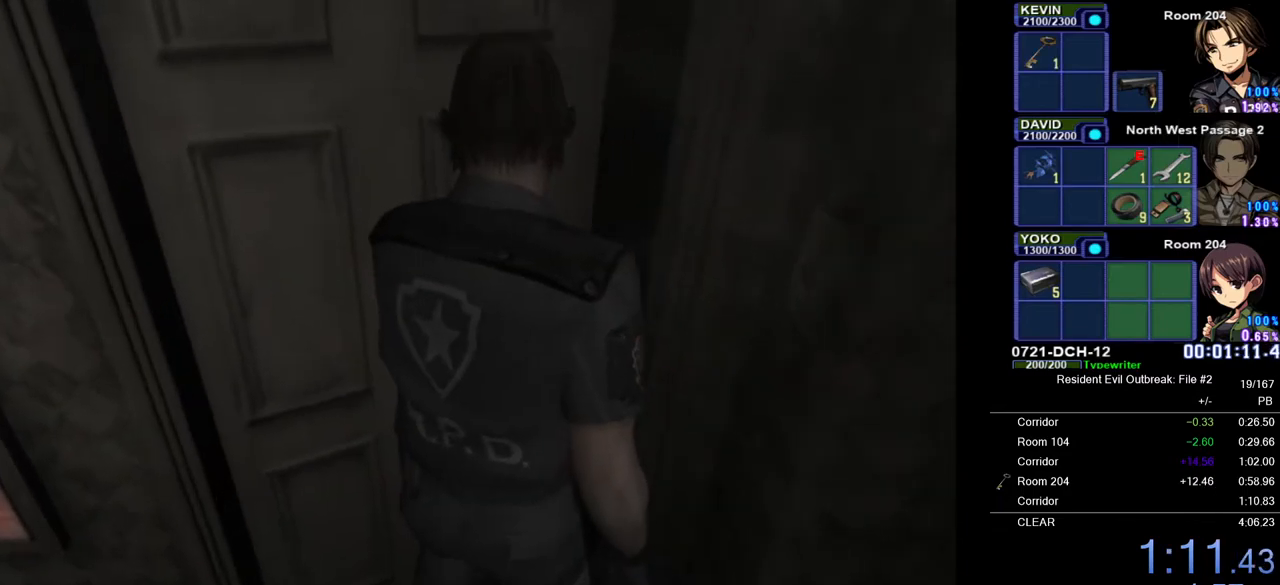
{"buttons": [], "left_stick": "center", "right_stick": "center", "button_events": []}
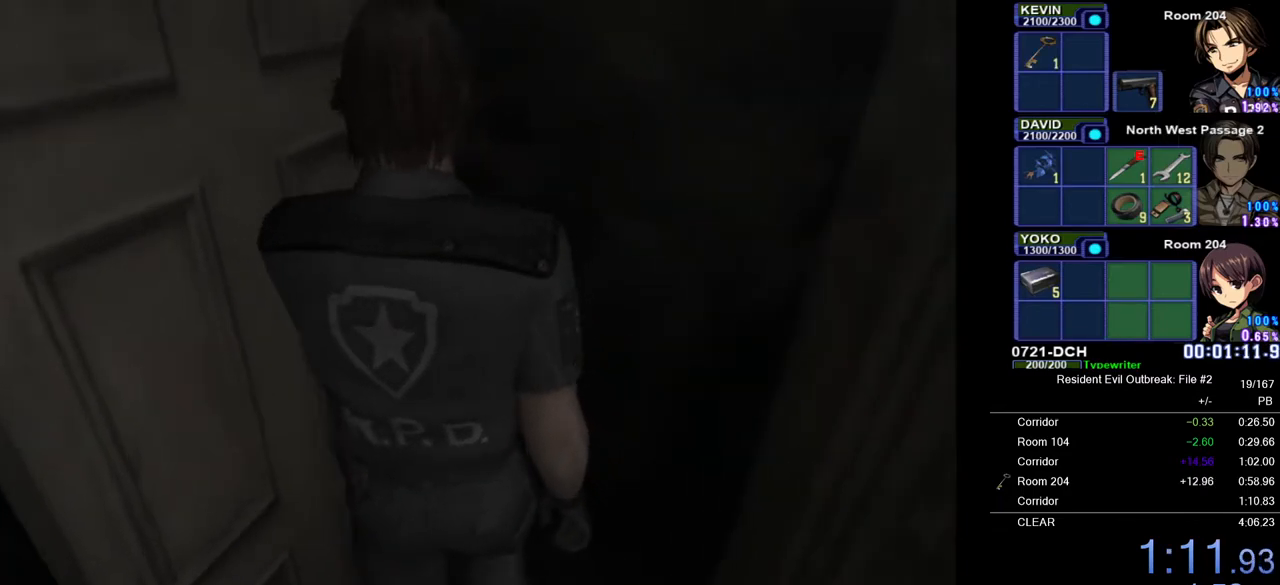
{"buttons": [], "left_stick": "center", "right_stick": "center", "button_events": []}
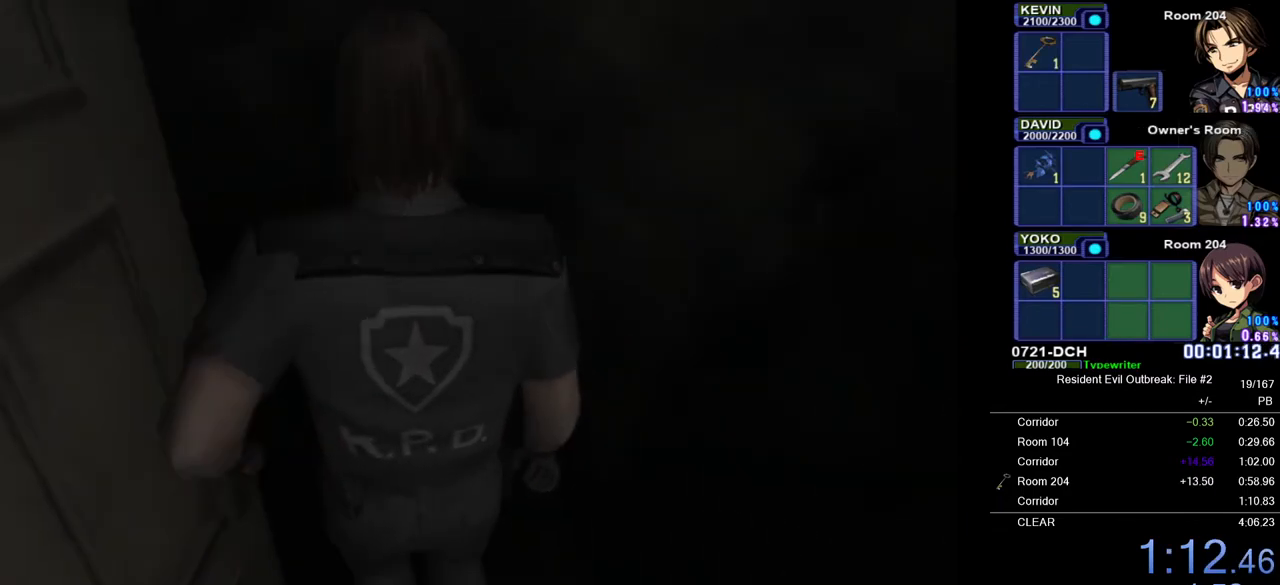
{"buttons": ["CROSS", "DPAD_UP"], "left_stick": "up-left", "right_stick": "center", "button_events": [[217, "CROSS", "down"], [233, "DPAD_UP", "down"]]}
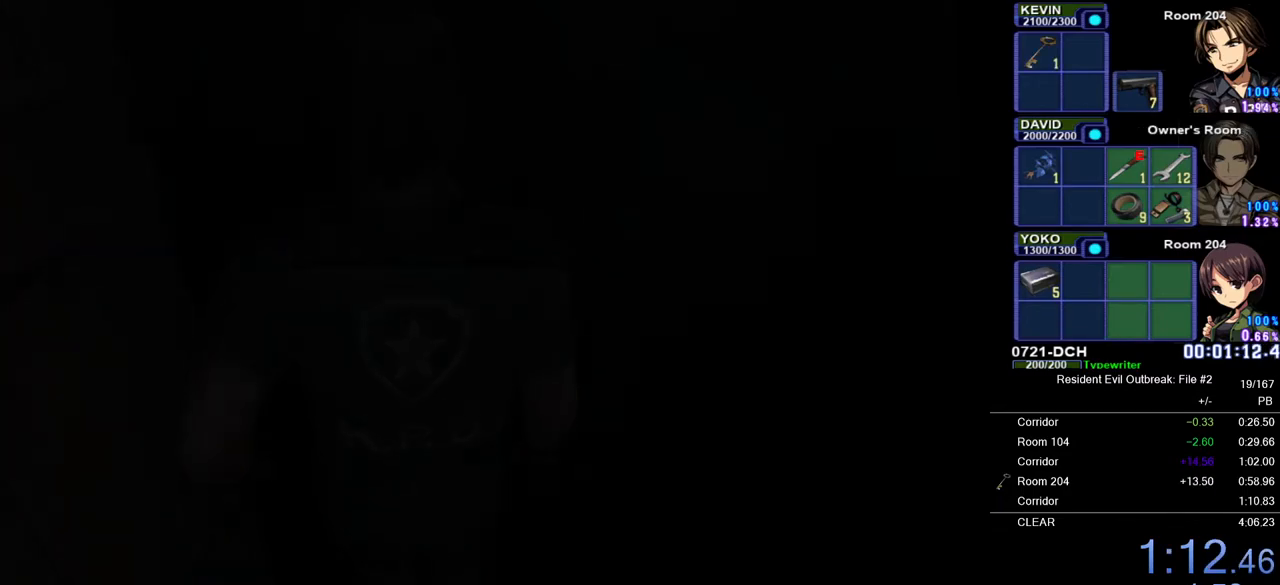
{"buttons": ["CROSS", "DPAD_UP"], "left_stick": "up-left", "right_stick": "center", "button_events": []}
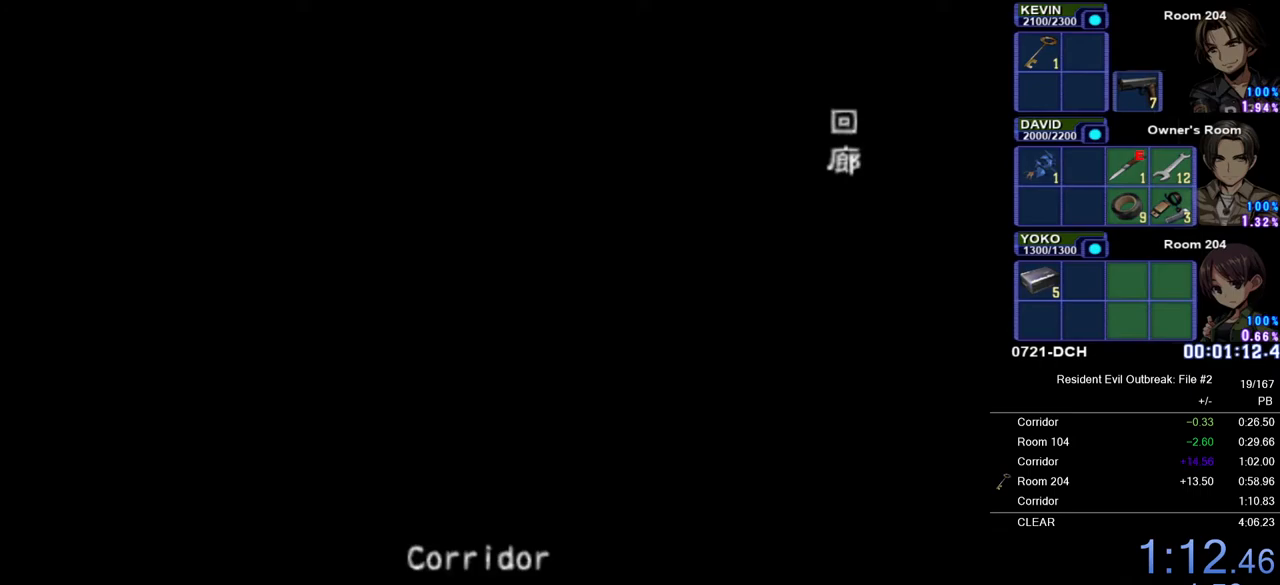
{"buttons": ["CROSS", "DPAD_UP"], "left_stick": "up-left", "right_stick": "center", "button_events": []}
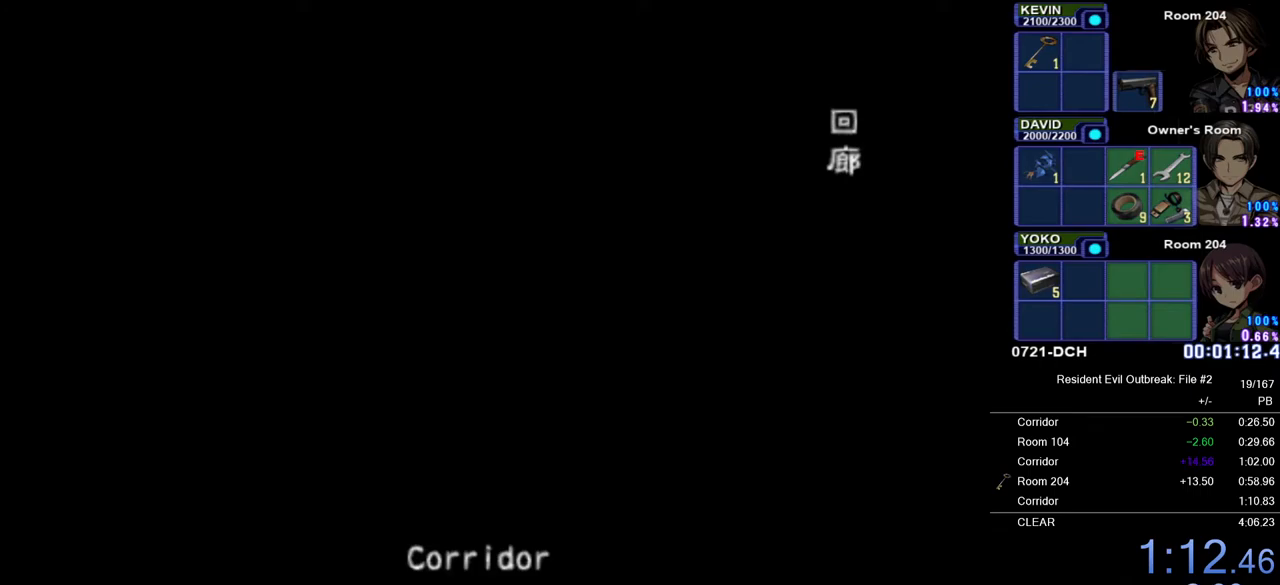
{"buttons": ["CROSS", "DPAD_UP"], "left_stick": "up-left", "right_stick": "center", "button_events": []}
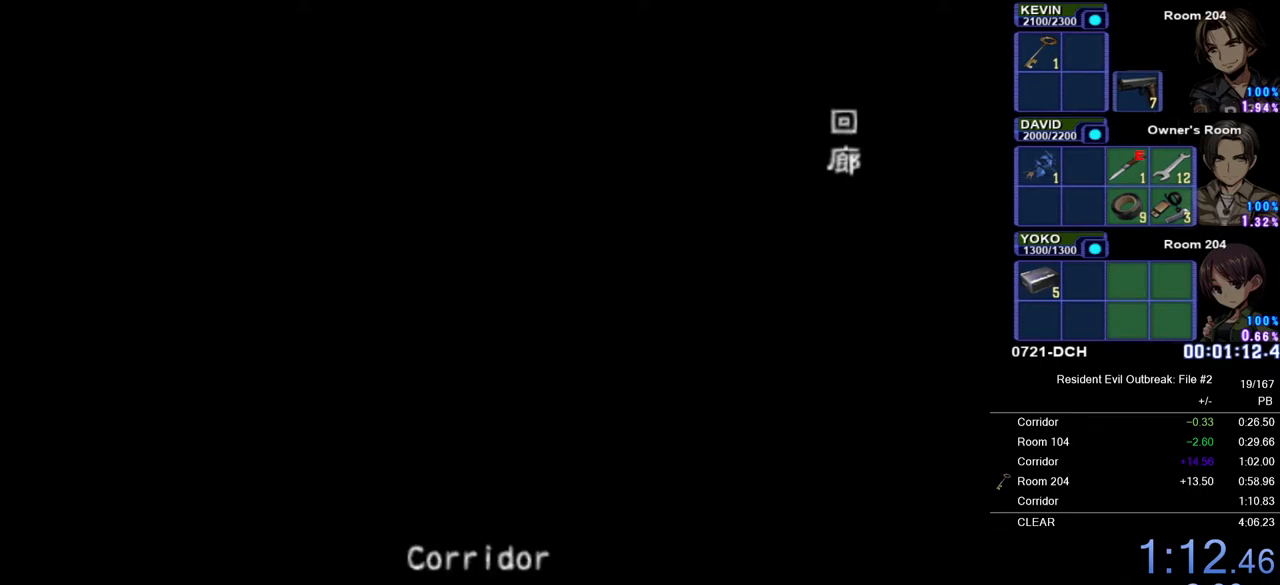
{"buttons": ["CROSS", "DPAD_UP"], "left_stick": "up-left", "right_stick": "center", "button_events": []}
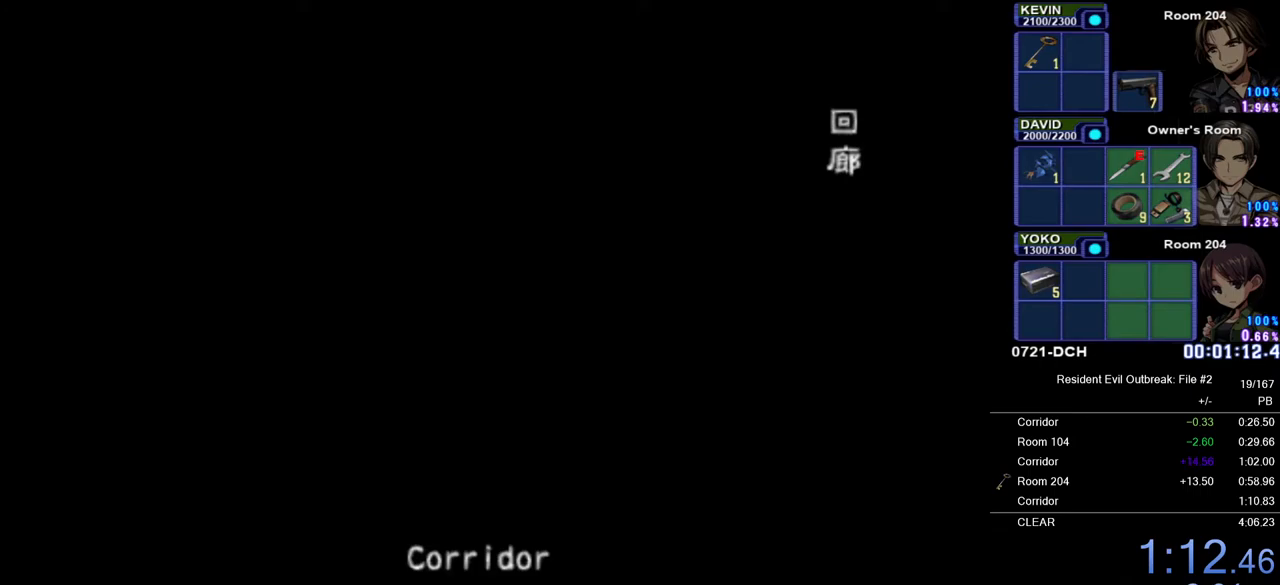
{"buttons": ["CROSS", "DPAD_UP"], "left_stick": "up-left", "right_stick": "center", "button_events": []}
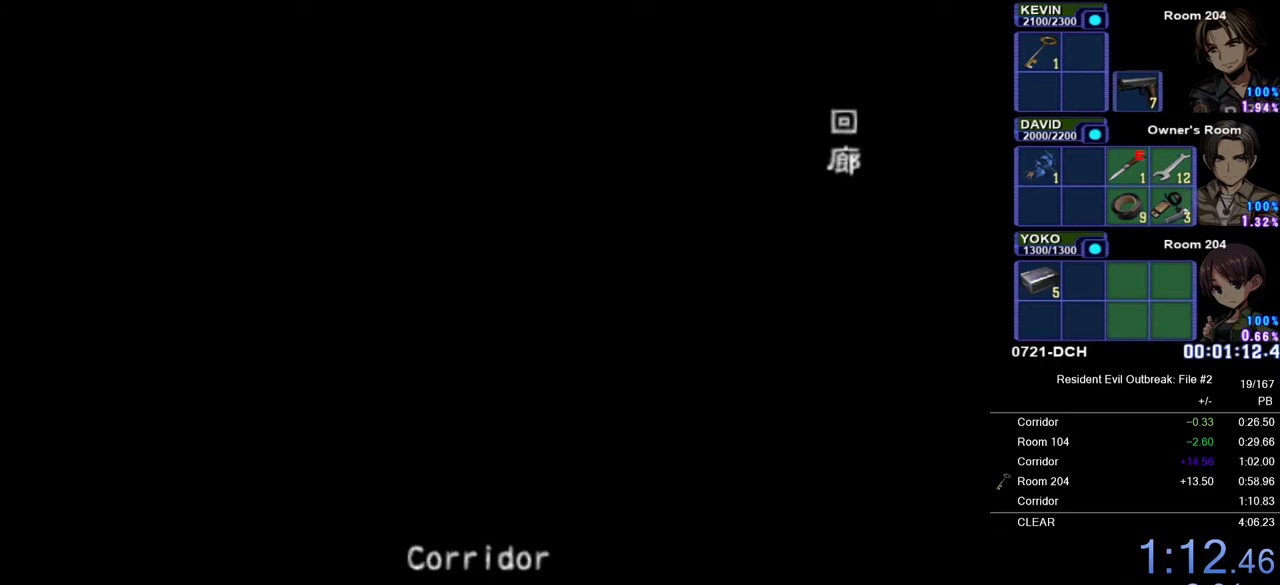
{"buttons": ["CROSS", "DPAD_UP"], "left_stick": "up-left", "right_stick": "center", "button_events": []}
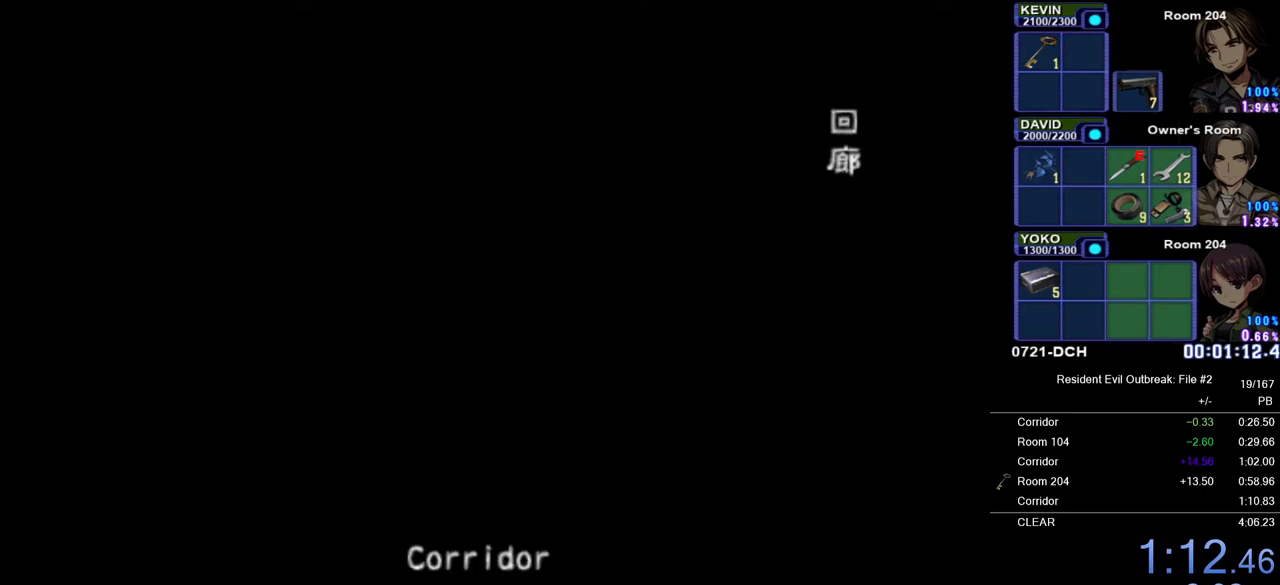
{"buttons": ["CROSS", "DPAD_UP"], "left_stick": "up-left", "right_stick": "center", "button_events": []}
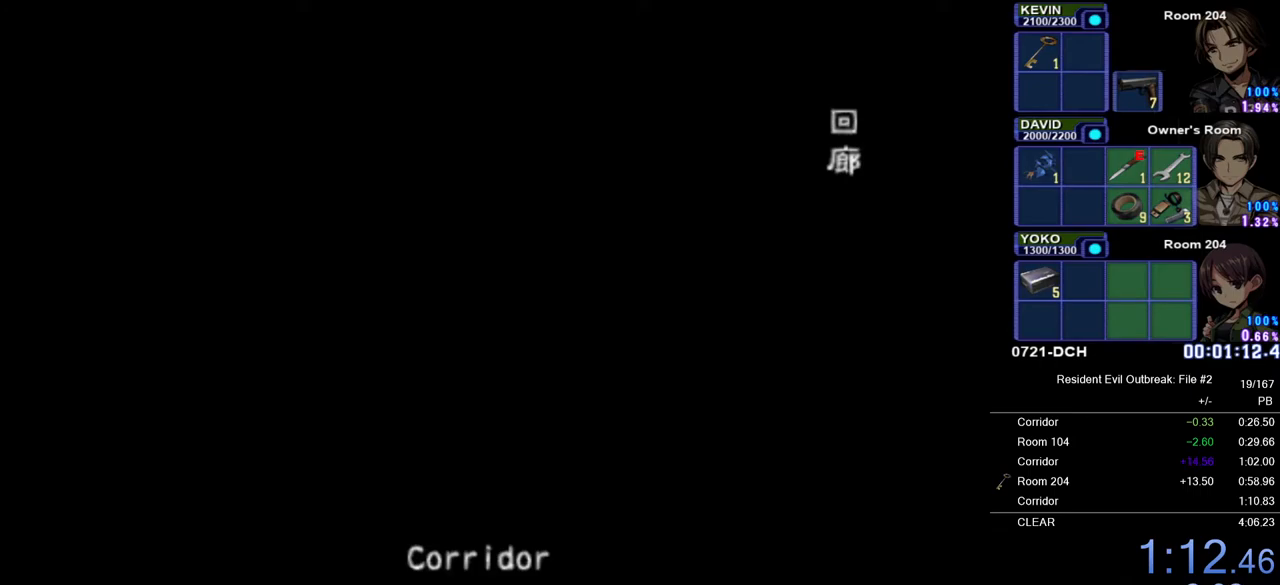
{"buttons": ["CROSS", "DPAD_UP"], "left_stick": "up-left", "right_stick": "center", "button_events": []}
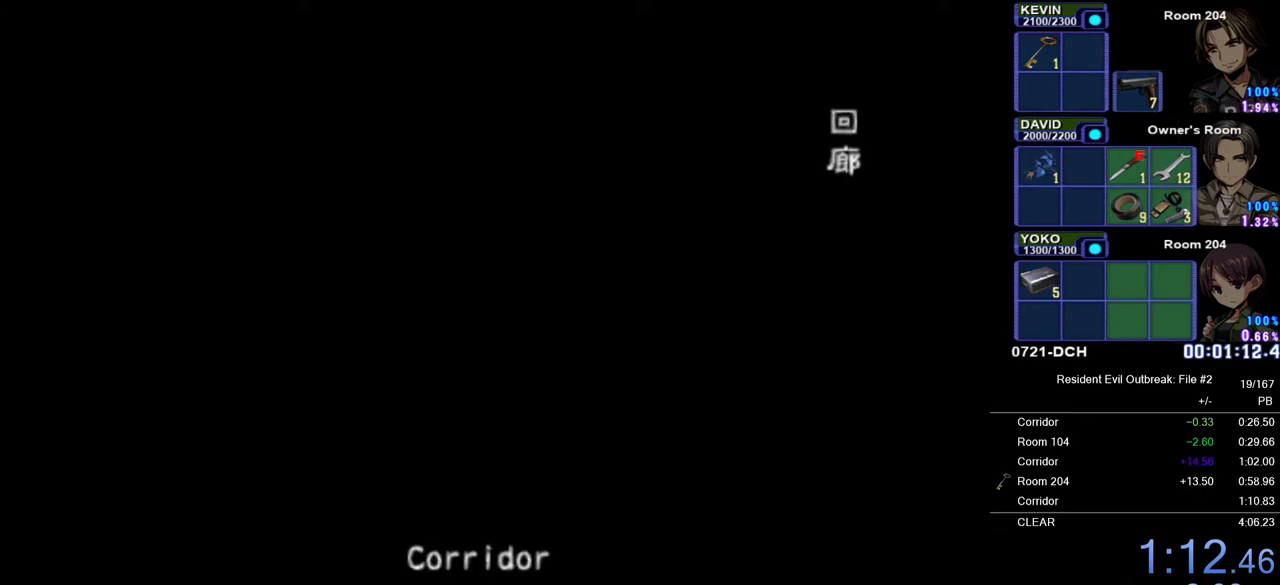
{"buttons": ["CROSS", "DPAD_UP"], "left_stick": "up-left", "right_stick": "center", "button_events": []}
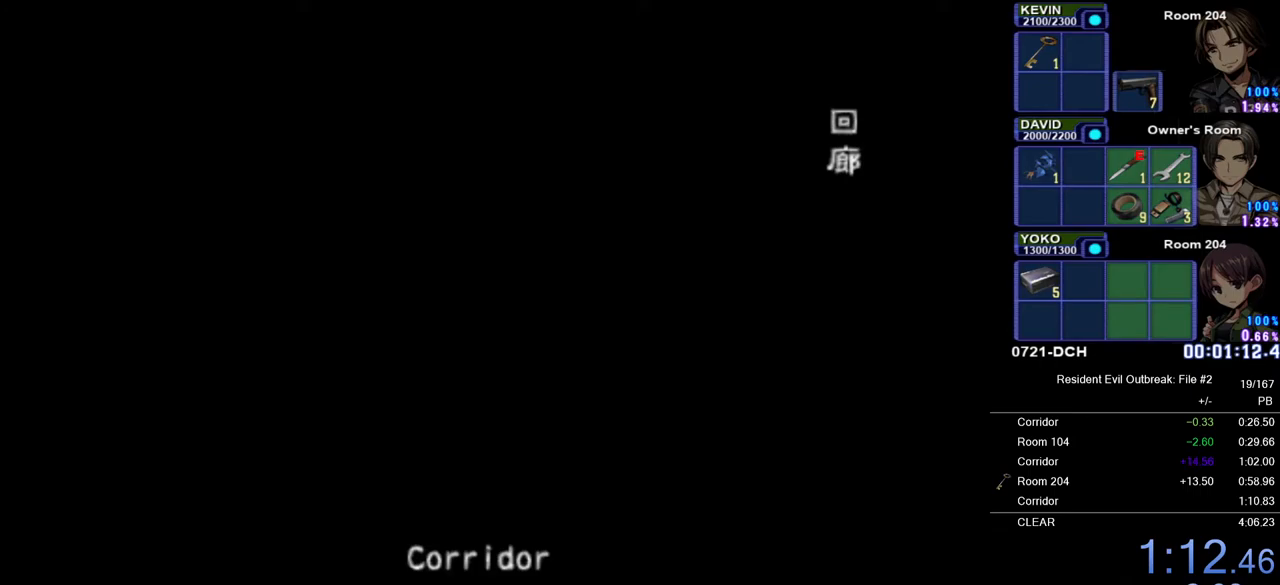
{"buttons": ["CROSS", "DPAD_UP"], "left_stick": "up-left", "right_stick": "center", "button_events": []}
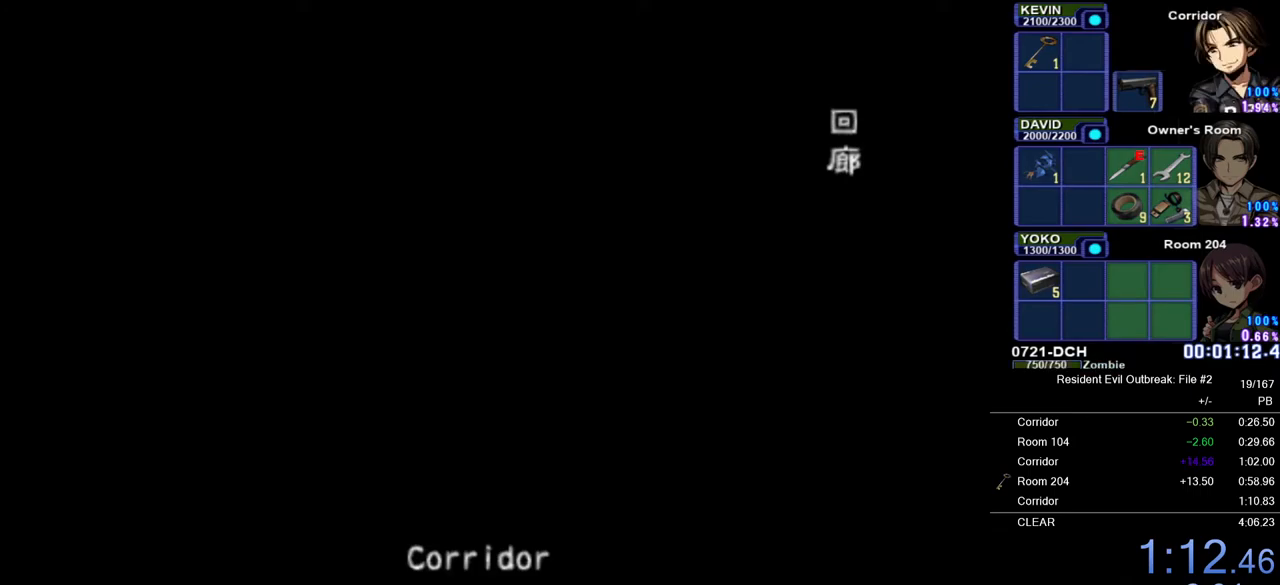
{"buttons": ["CROSS", "DPAD_UP"], "left_stick": "up-left", "right_stick": "center", "button_events": []}
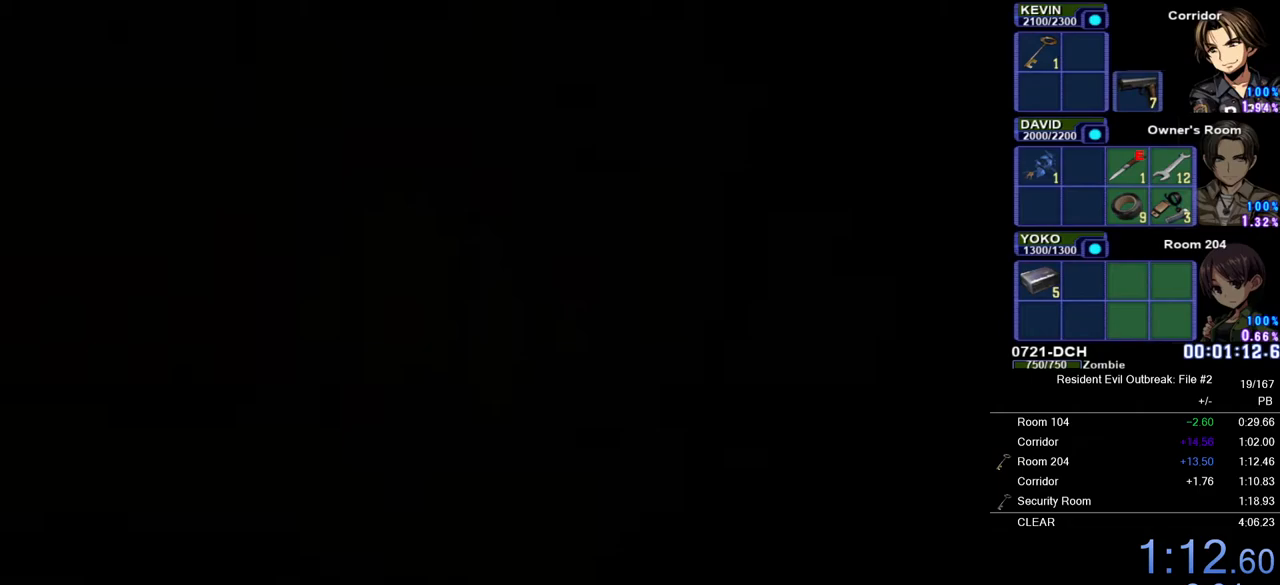
{"buttons": ["CROSS", "DPAD_UP"], "left_stick": "up-left", "right_stick": "center", "button_events": []}
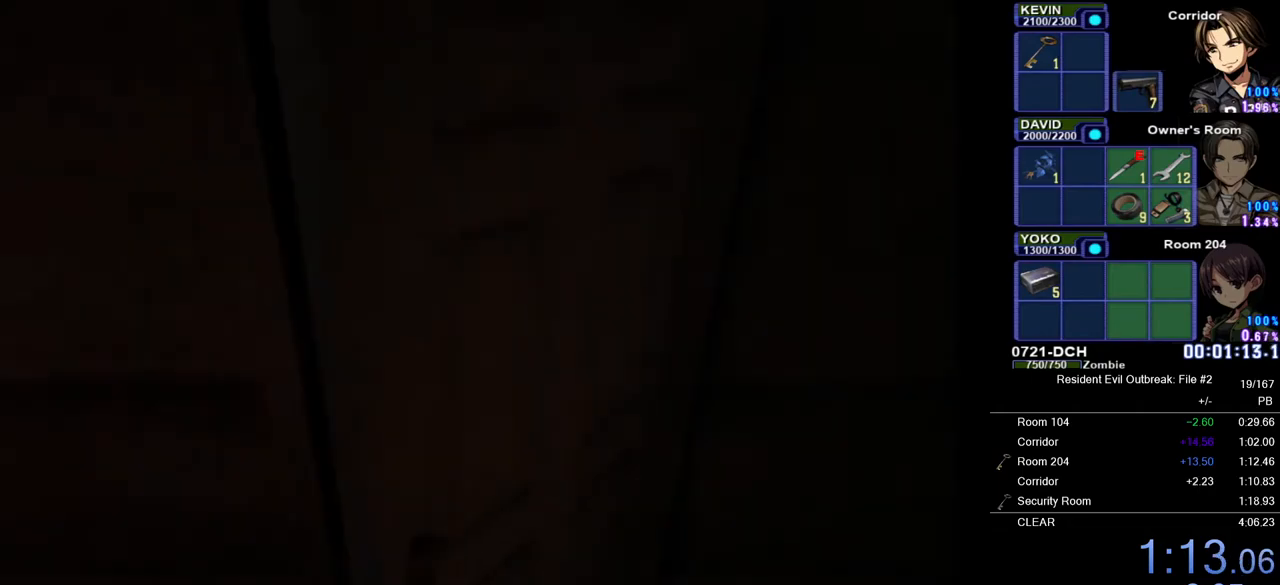
{"buttons": ["CROSS", "DPAD_UP"], "left_stick": "up-left", "right_stick": "center", "button_events": []}
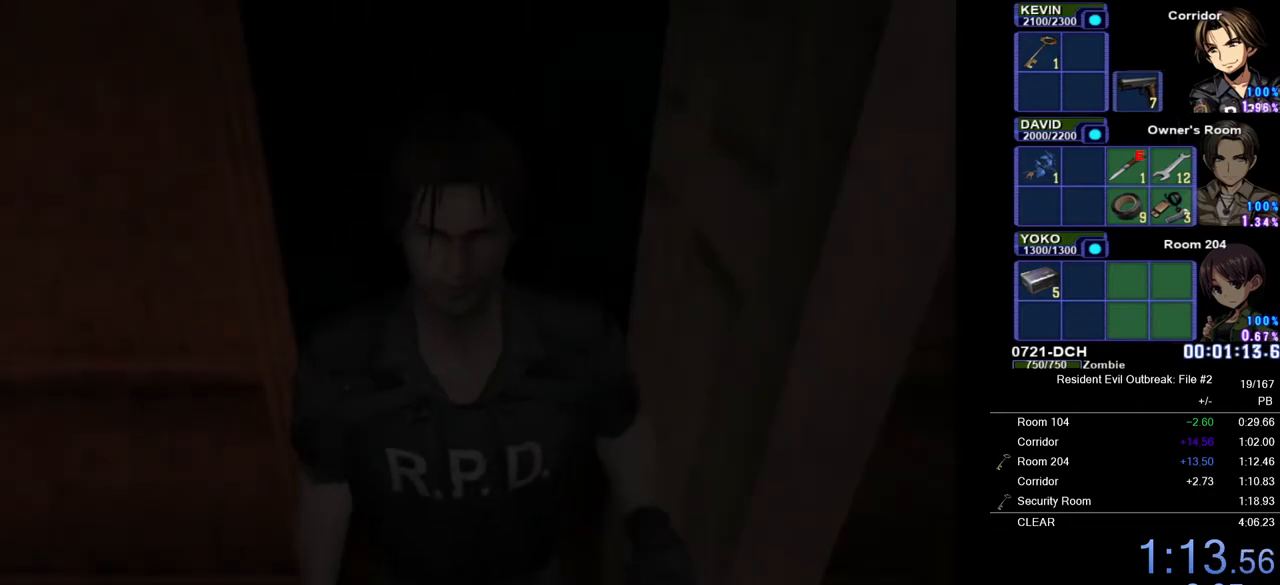
{"buttons": ["CROSS", "DPAD_UP"], "left_stick": "up-left", "right_stick": "center", "button_events": []}
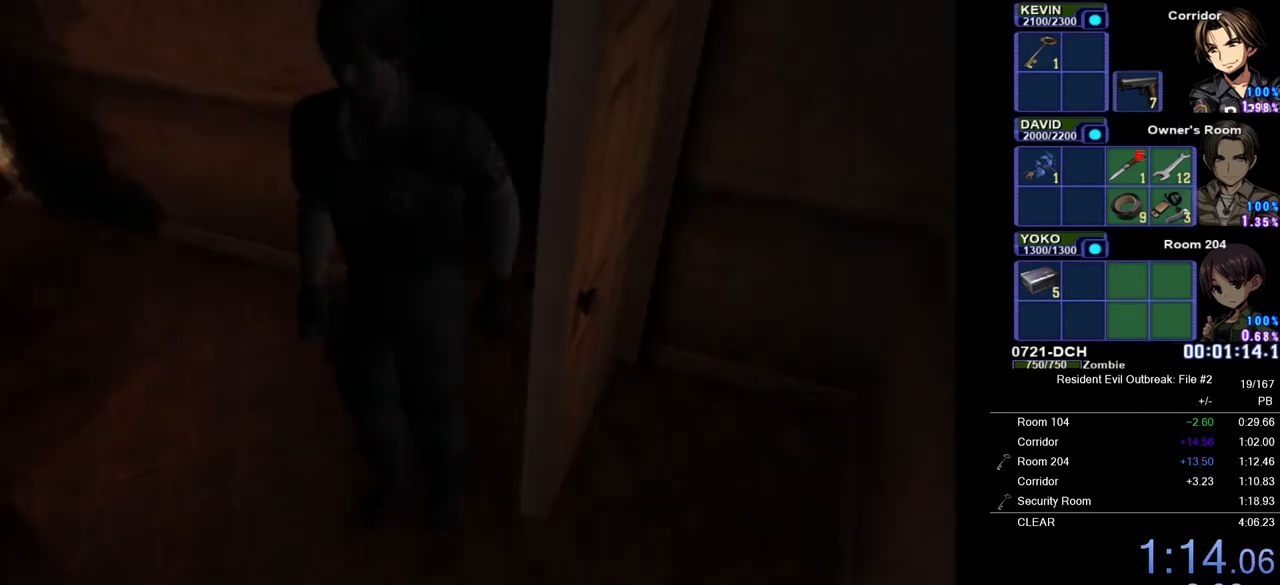
{"buttons": ["CROSS", "DPAD_UP", "DPAD_LEFT"], "left_stick": "center", "right_stick": "center", "button_events": [[417, "DPAD_LEFT", "down"]]}
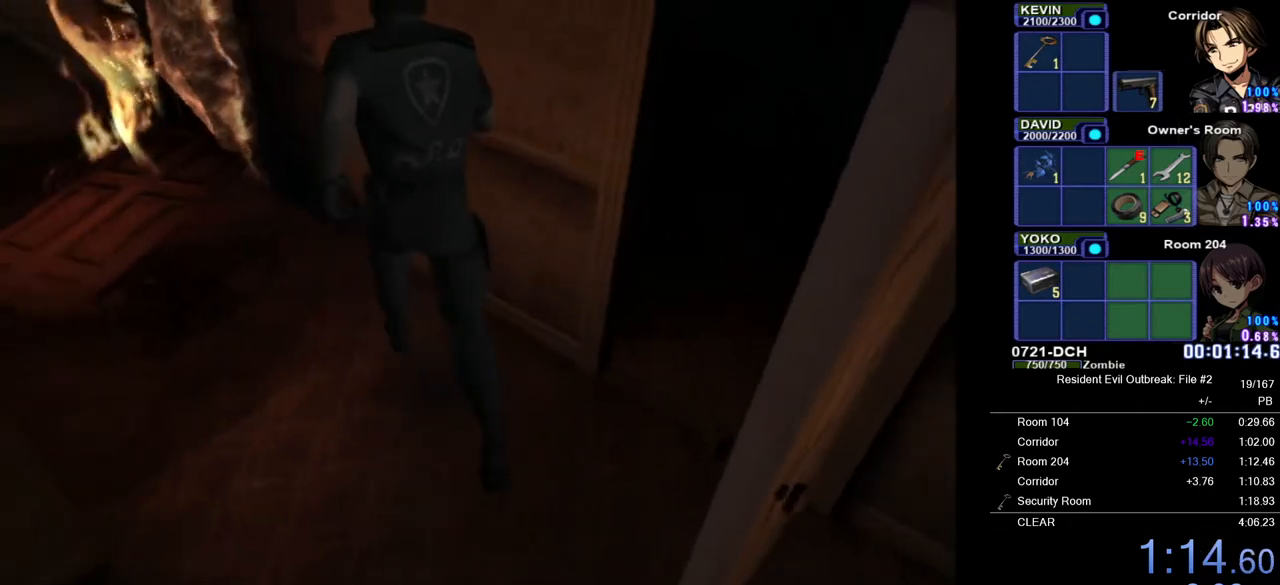
{"buttons": ["CROSS", "DPAD_UP", "DPAD_LEFT"], "left_stick": "center", "right_stick": "center", "button_events": []}
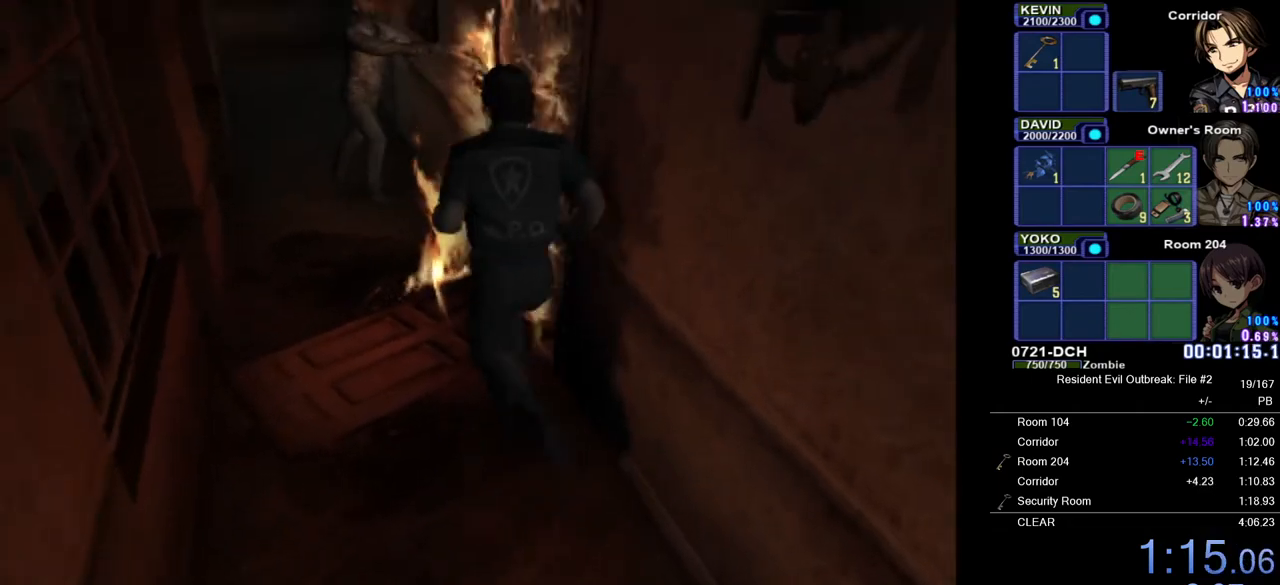
{"buttons": ["CROSS", "DPAD_UP", "DPAD_LEFT"], "left_stick": "up-right", "right_stick": "center", "button_events": [[383, "DPAD_LEFT", "up"], [483, "DPAD_LEFT", "down"]]}
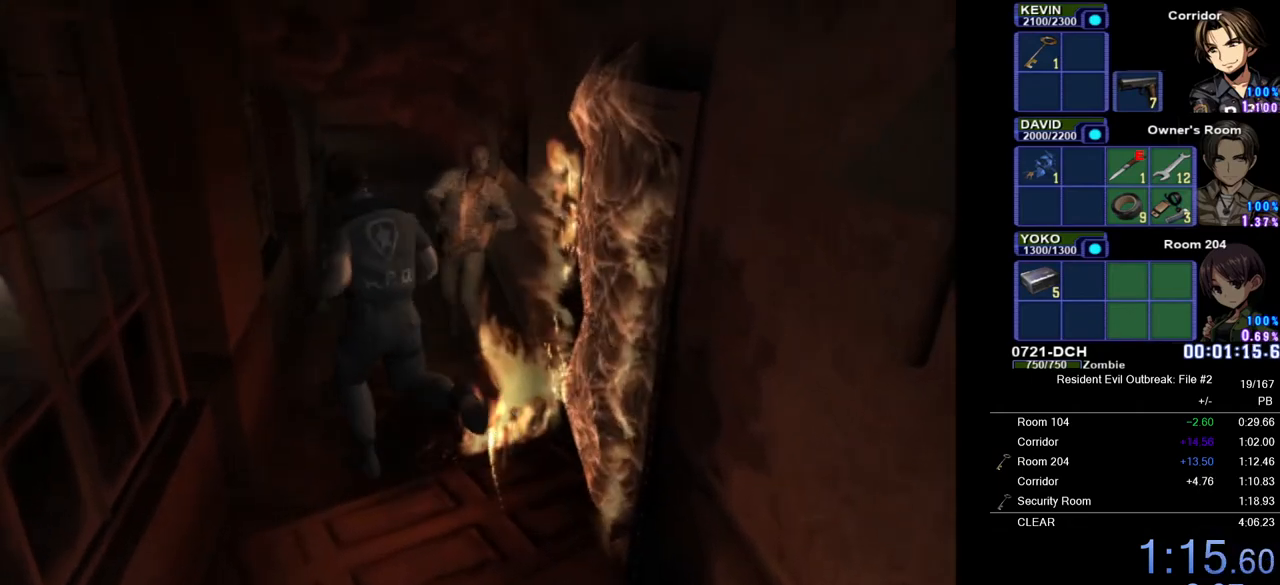
{"buttons": ["CROSS", "DPAD_UP", "DPAD_LEFT"], "left_stick": "down-left", "right_stick": "center", "button_events": []}
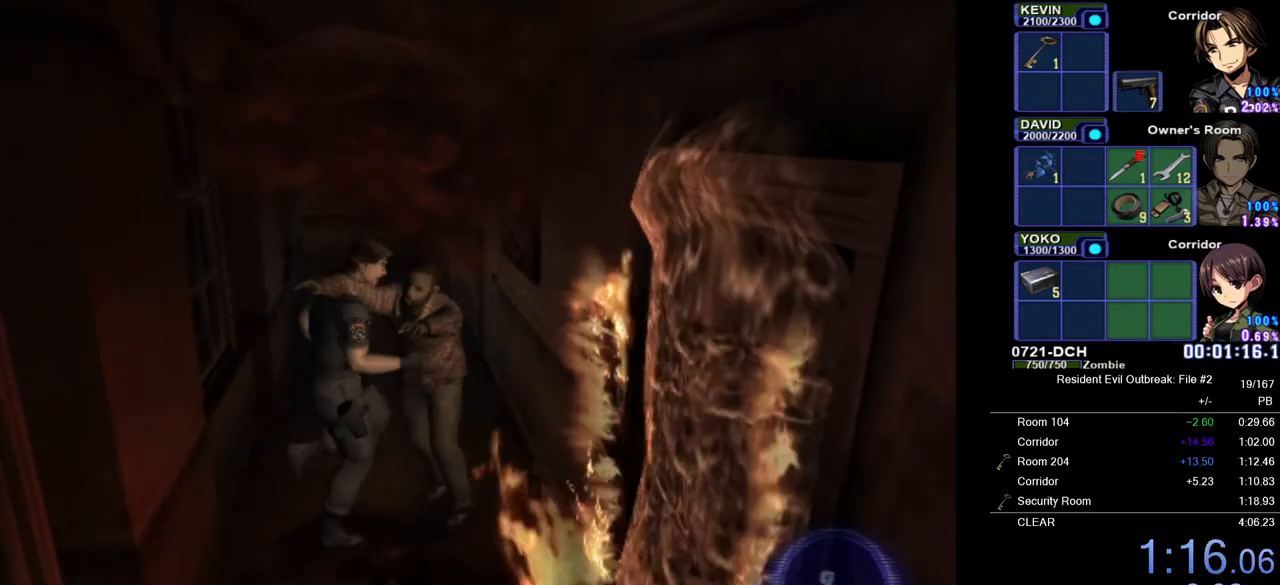
{"buttons": ["CROSS"], "left_stick": "up-right", "right_stick": "center", "button_events": [[300, "DPAD_LEFT", "up"], [333, "SQUARE", "down"], [350, "DPAD_UP", "up"], [433, "SQUARE", "up"]]}